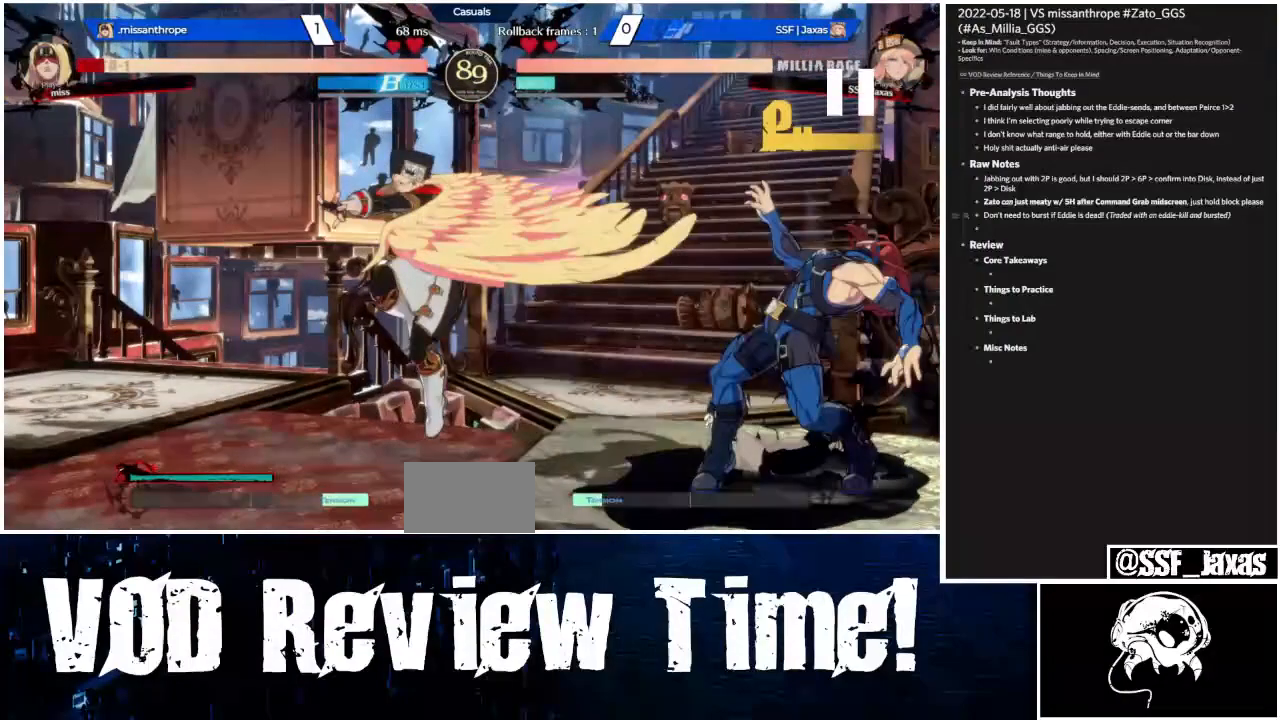
Gameplay with a controller (arcade stick); each line is a JSON object with the inputs held at the frame after it. "events" lists button and stick changes between this image and that frame as [ms after this image, input, new state], when the widget could be followed in between. Not read: DPAD_RIGHT L3 R3 other_buttons.
{"buttons": ["DPAD_LEFT"], "events": []}
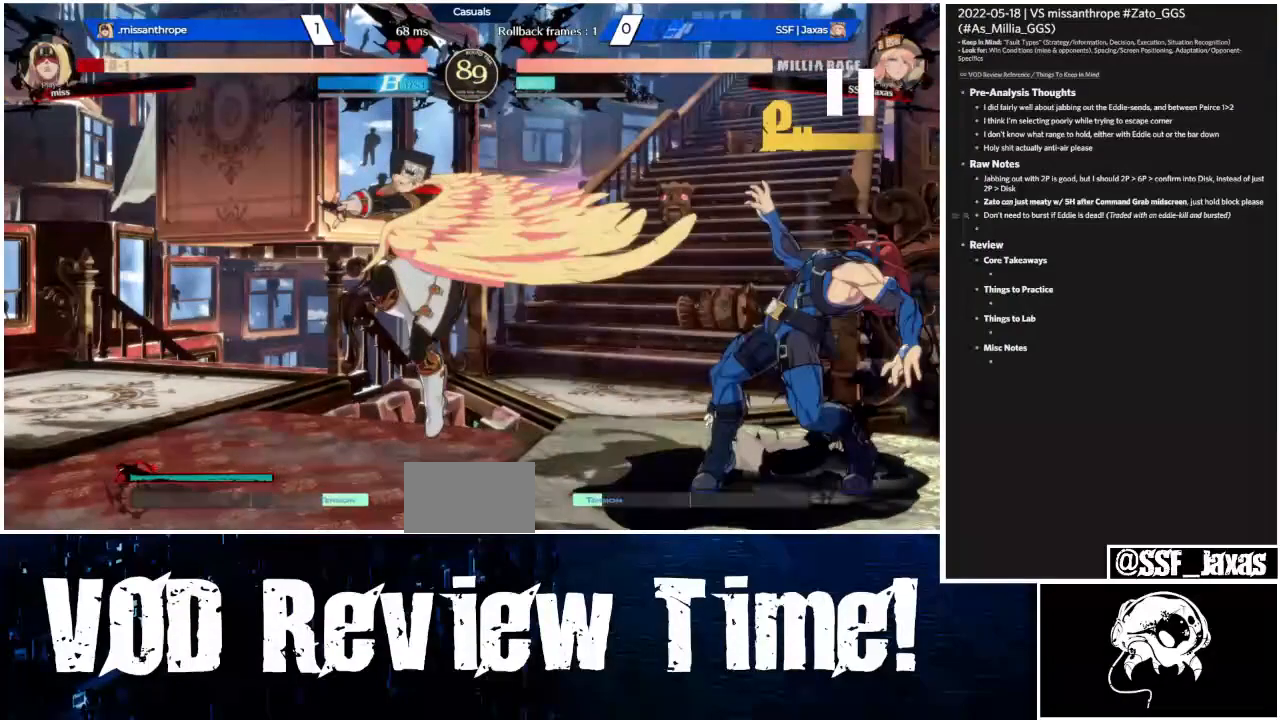
{"buttons": [], "events": [[200, "DPAD_LEFT", "up"]]}
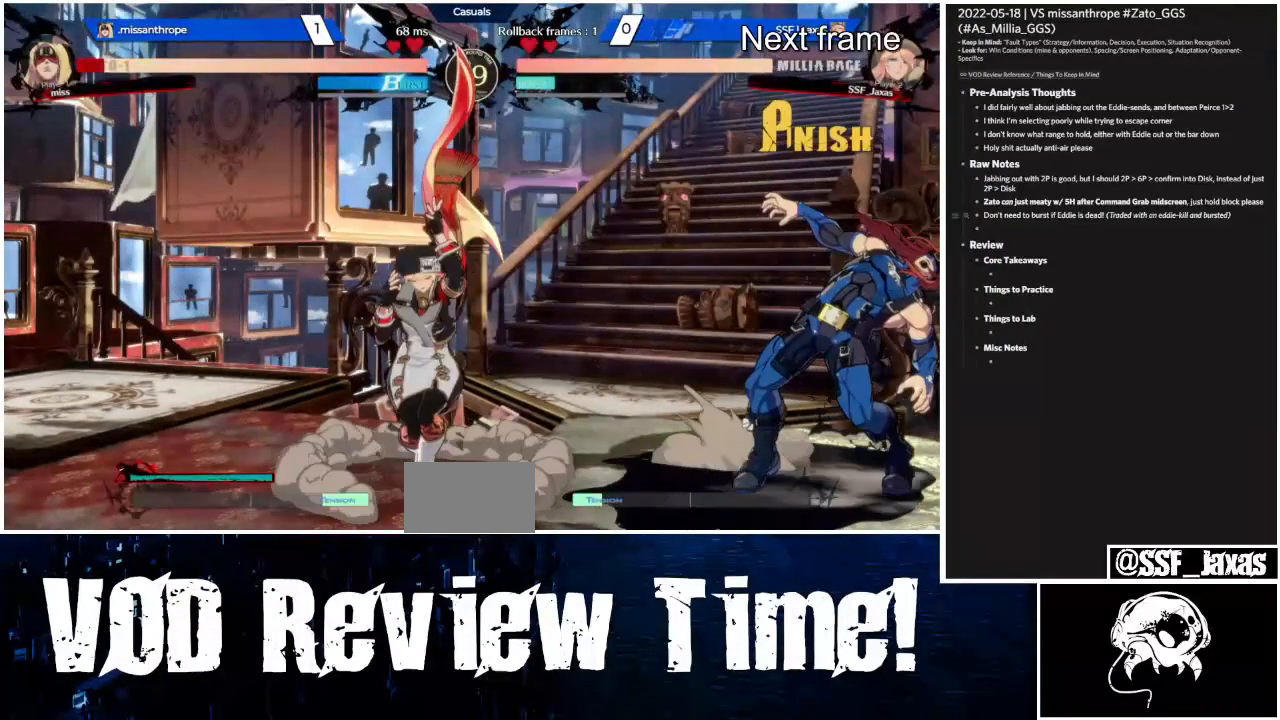
{"buttons": ["L1"], "events": [[467, "L1", "down"]]}
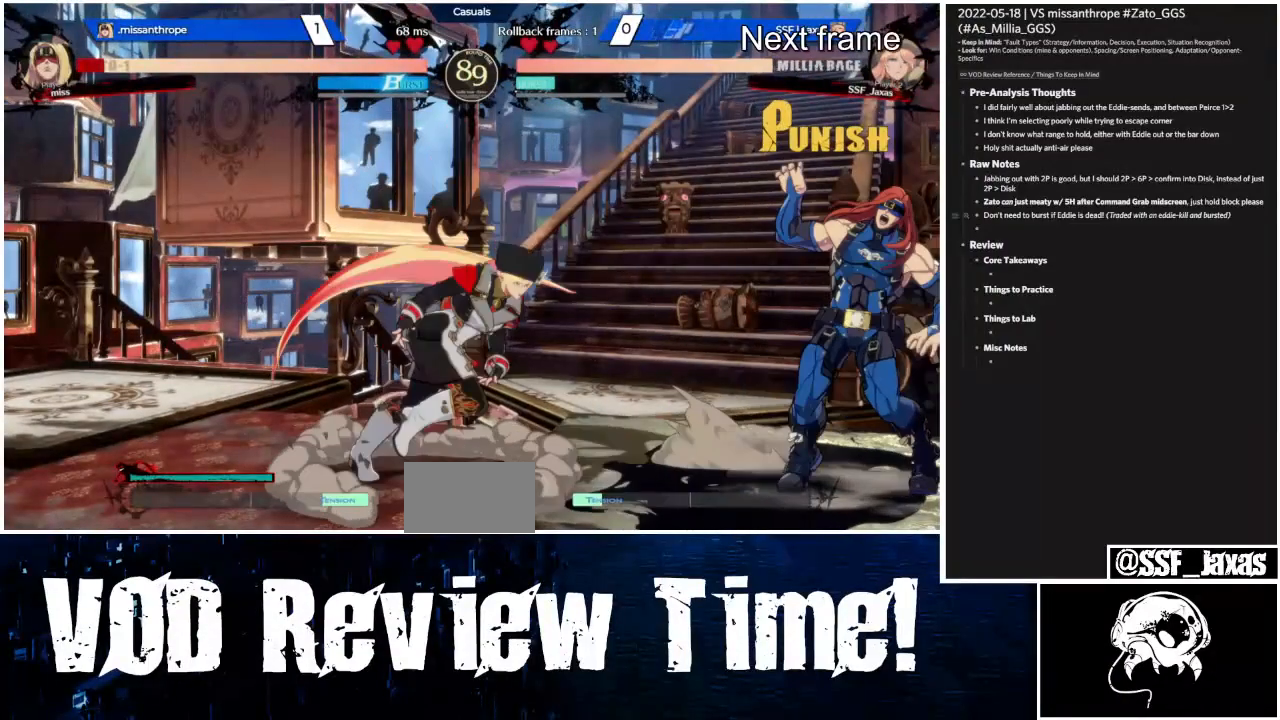
{"buttons": ["L1"], "events": []}
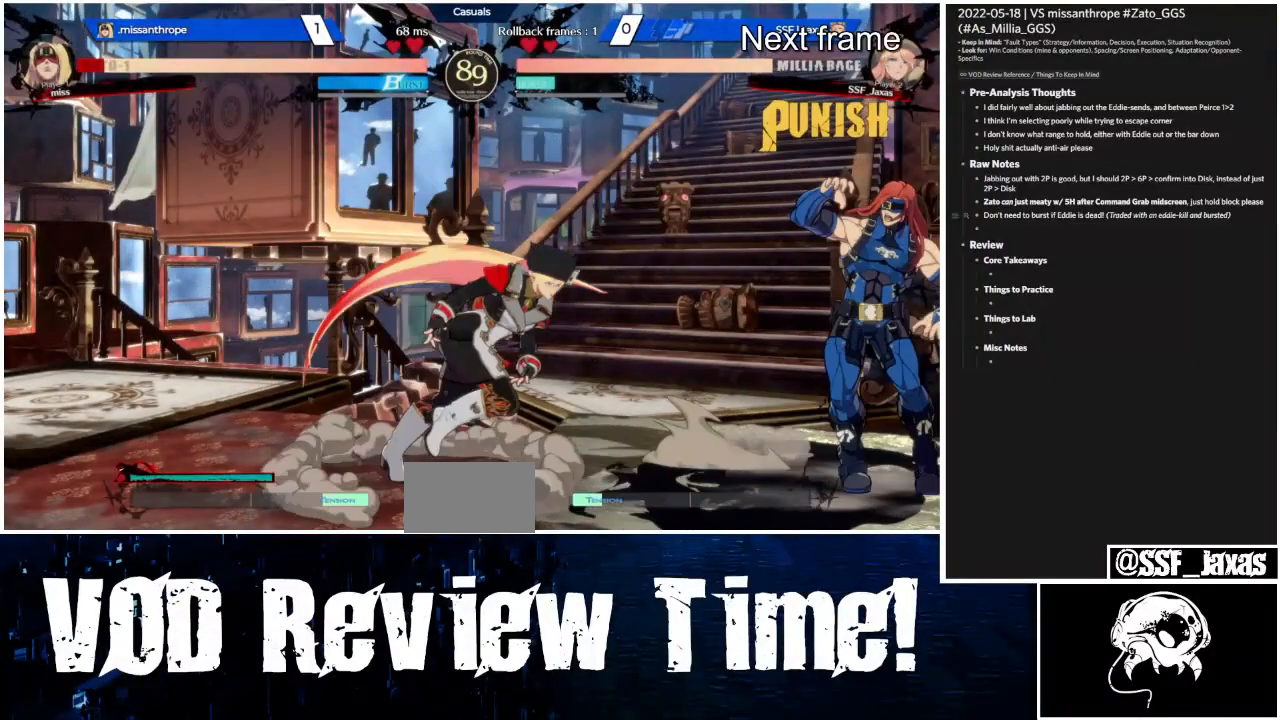
{"buttons": ["L1"], "events": []}
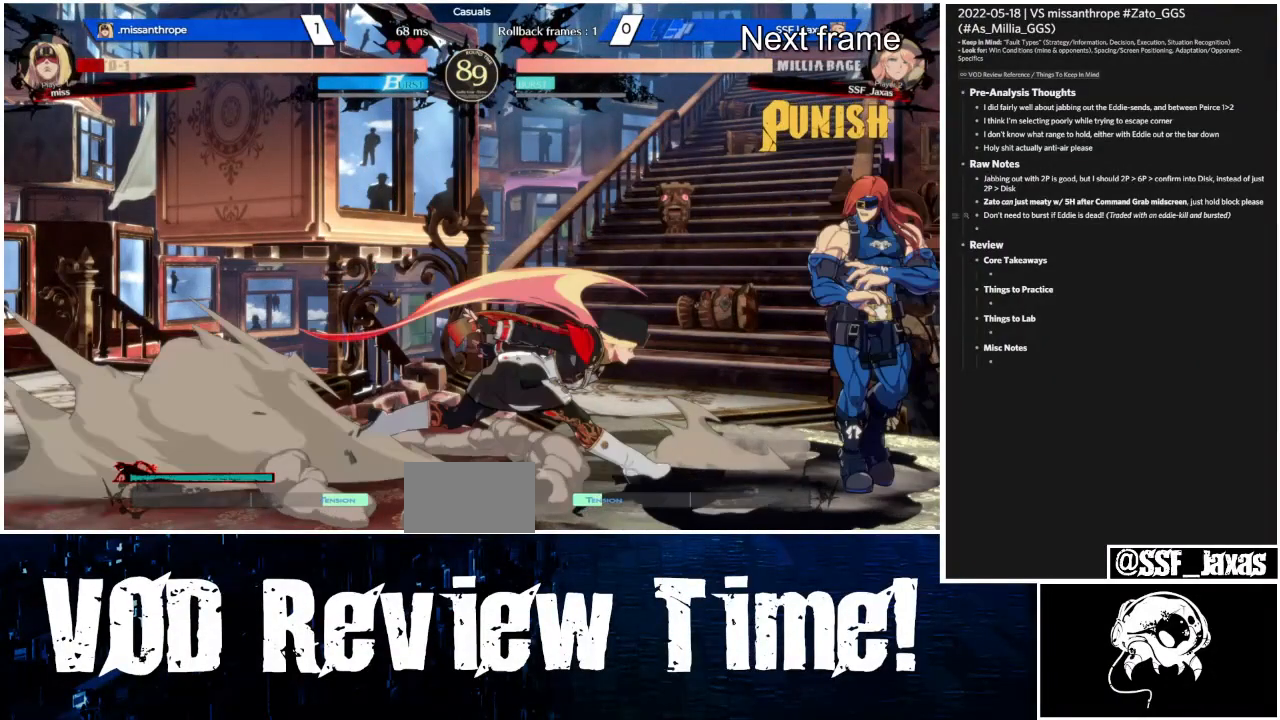
{"buttons": ["L1"], "events": []}
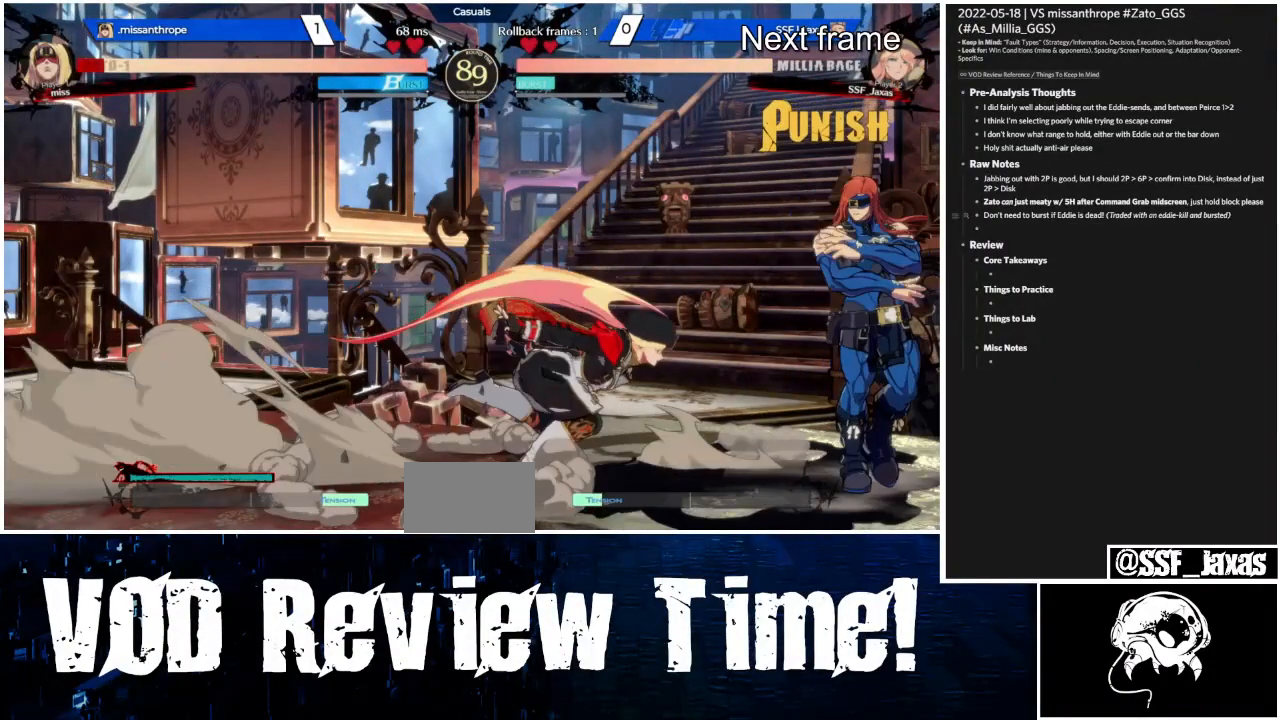
{"buttons": ["SQUARE", "L1"], "events": [[500, "SQUARE", "down"]]}
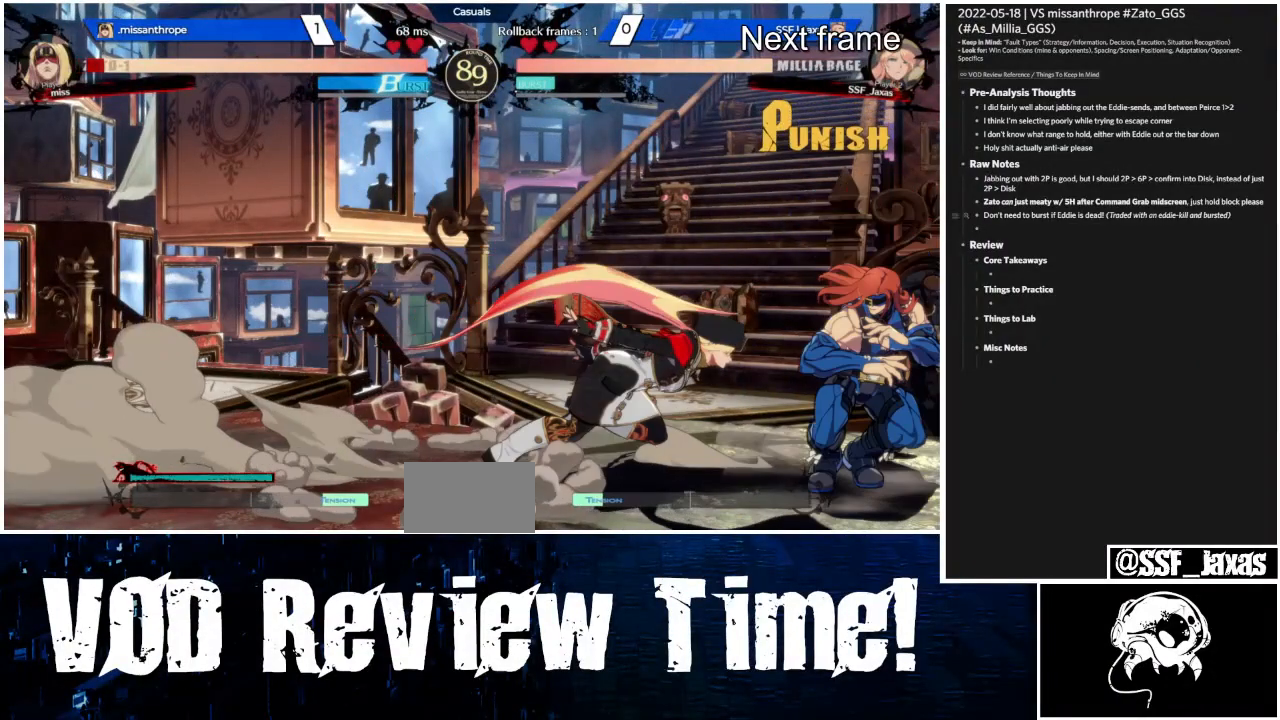
{"buttons": ["SQUARE", "L1"], "events": []}
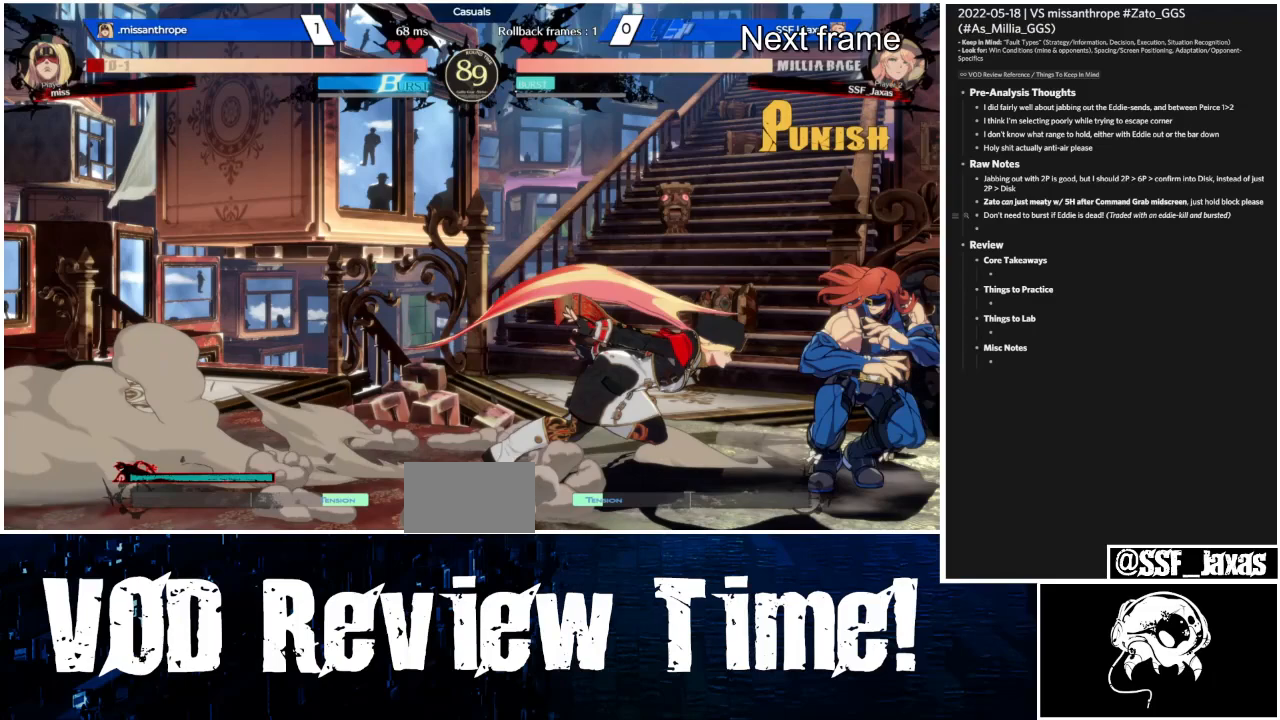
{"buttons": ["SQUARE", "L1"], "events": []}
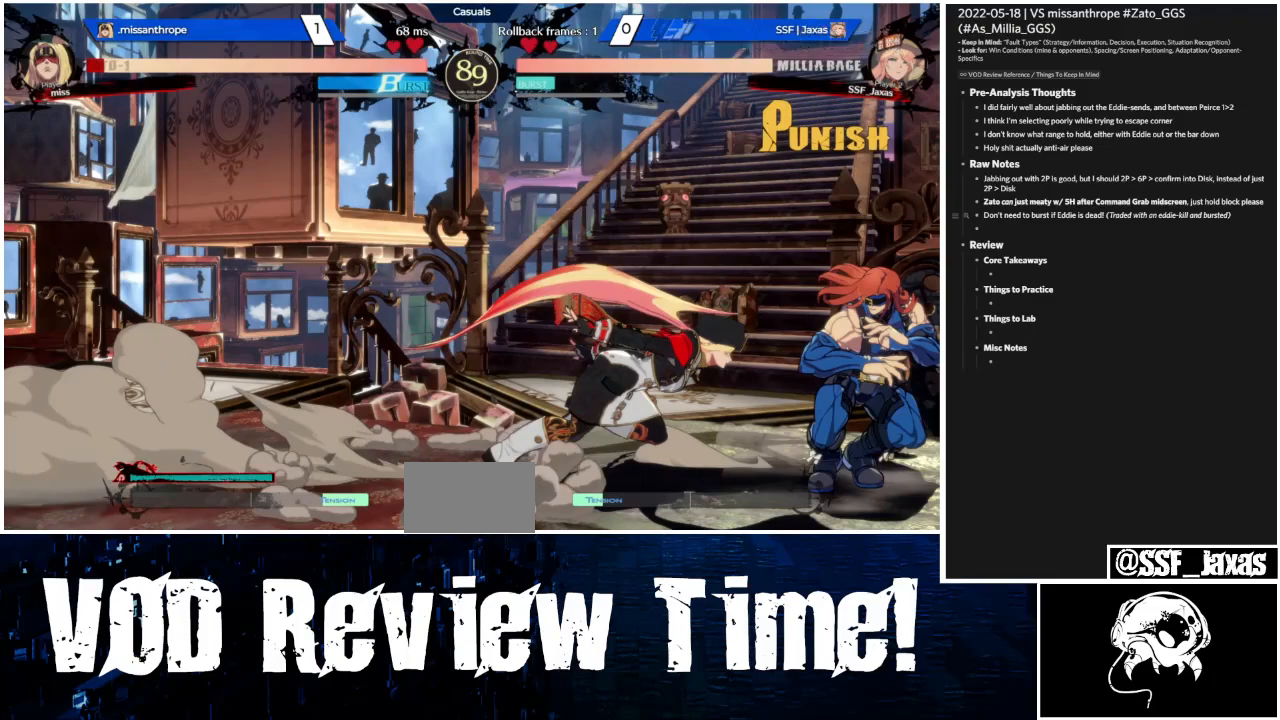
{"buttons": ["SQUARE"], "events": [[367, "L1", "up"]]}
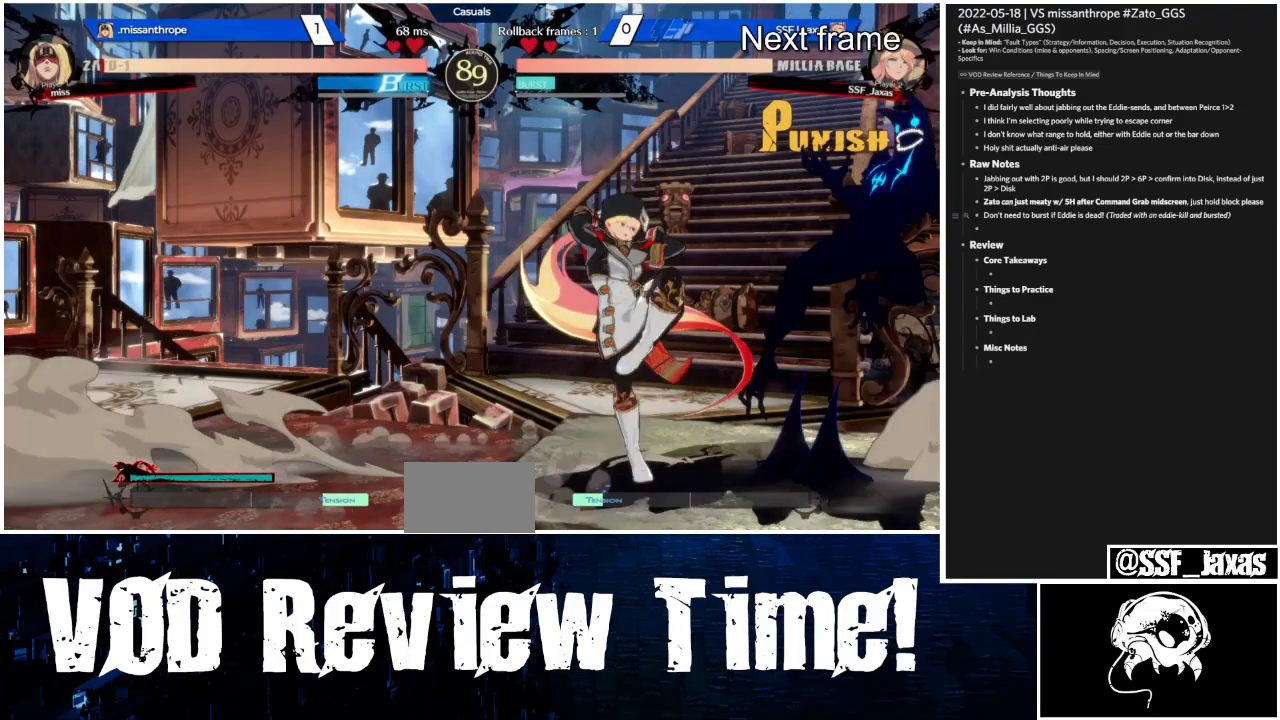
{"buttons": ["SQUARE"], "events": []}
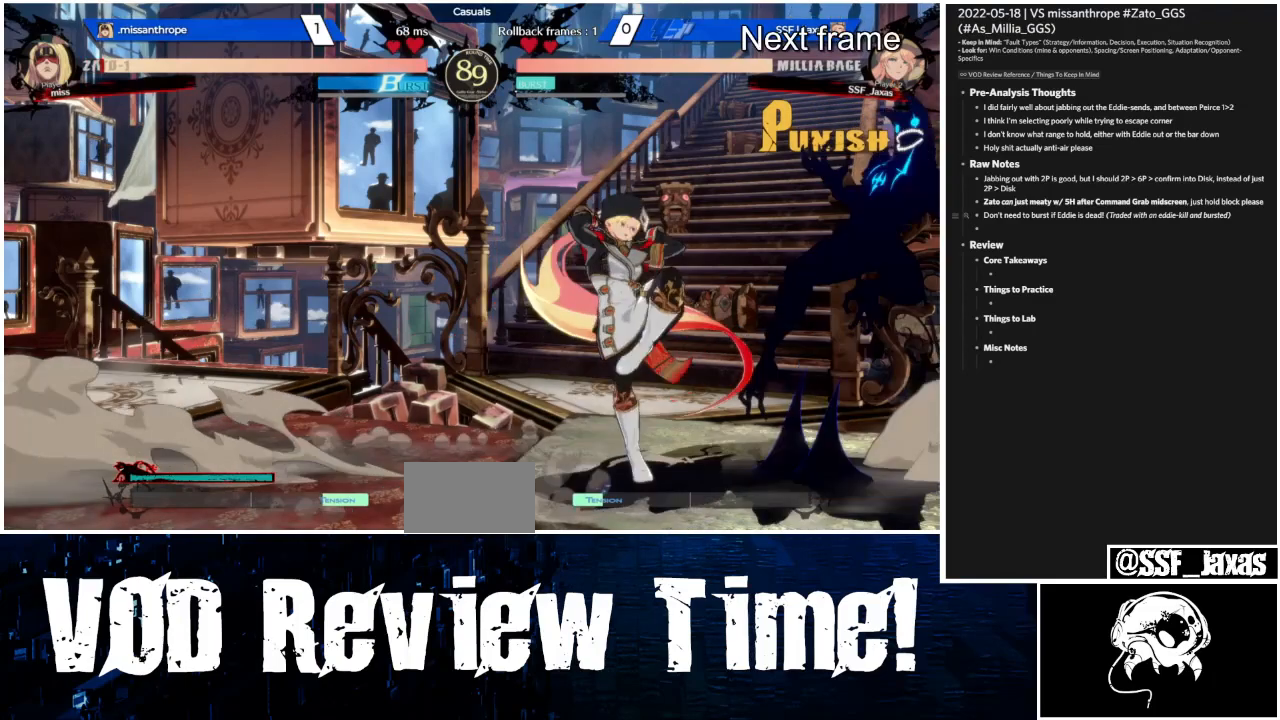
{"buttons": ["SQUARE"], "events": []}
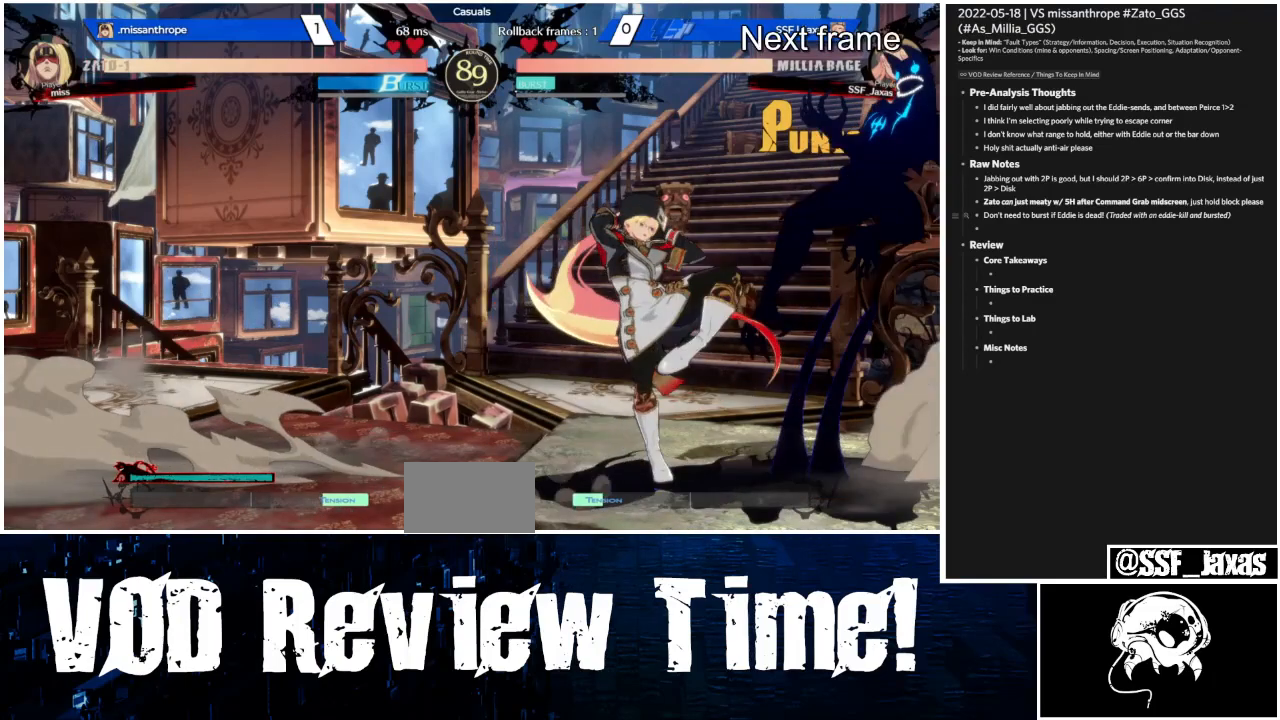
{"buttons": [], "events": [[267, "SQUARE", "up"]]}
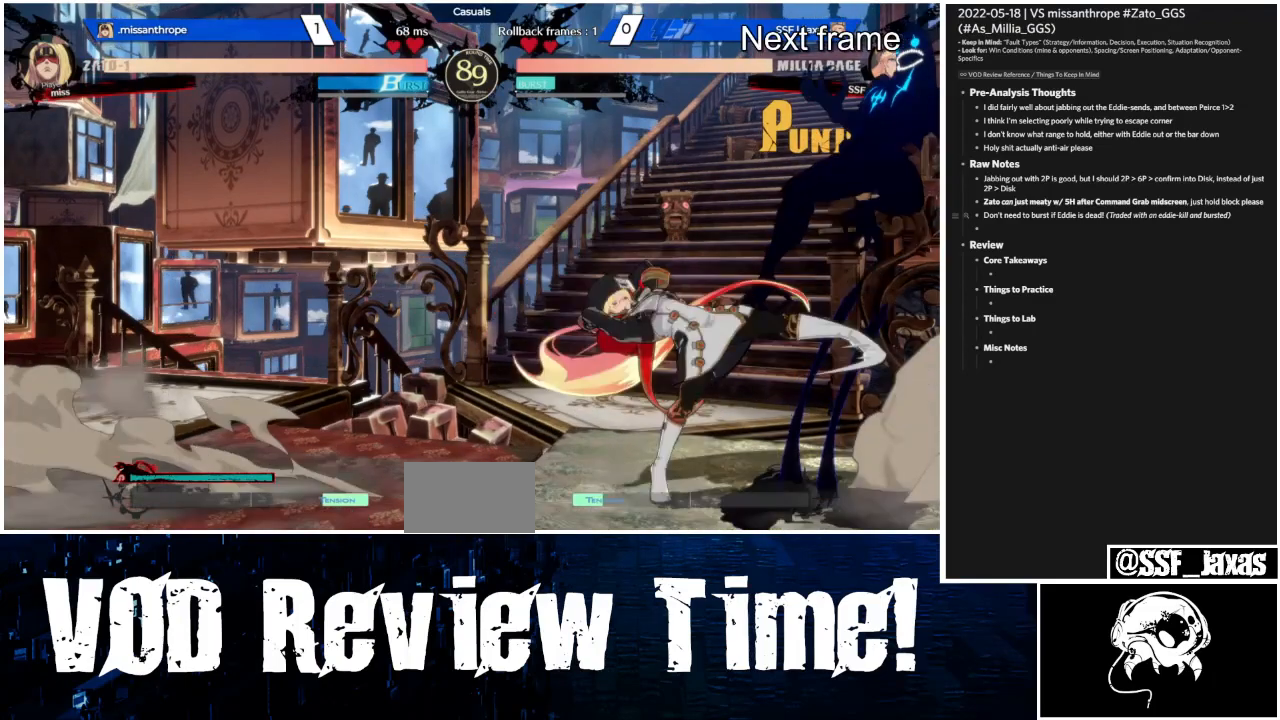
{"buttons": [], "events": []}
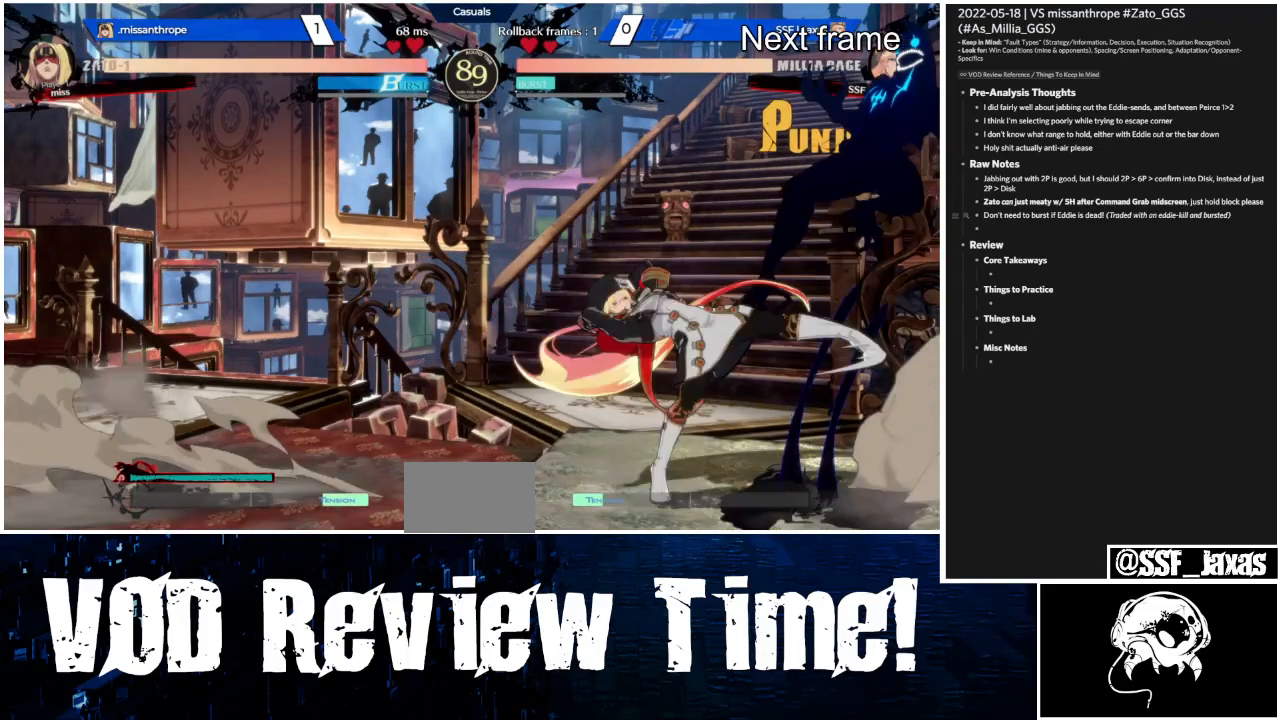
{"buttons": [], "events": []}
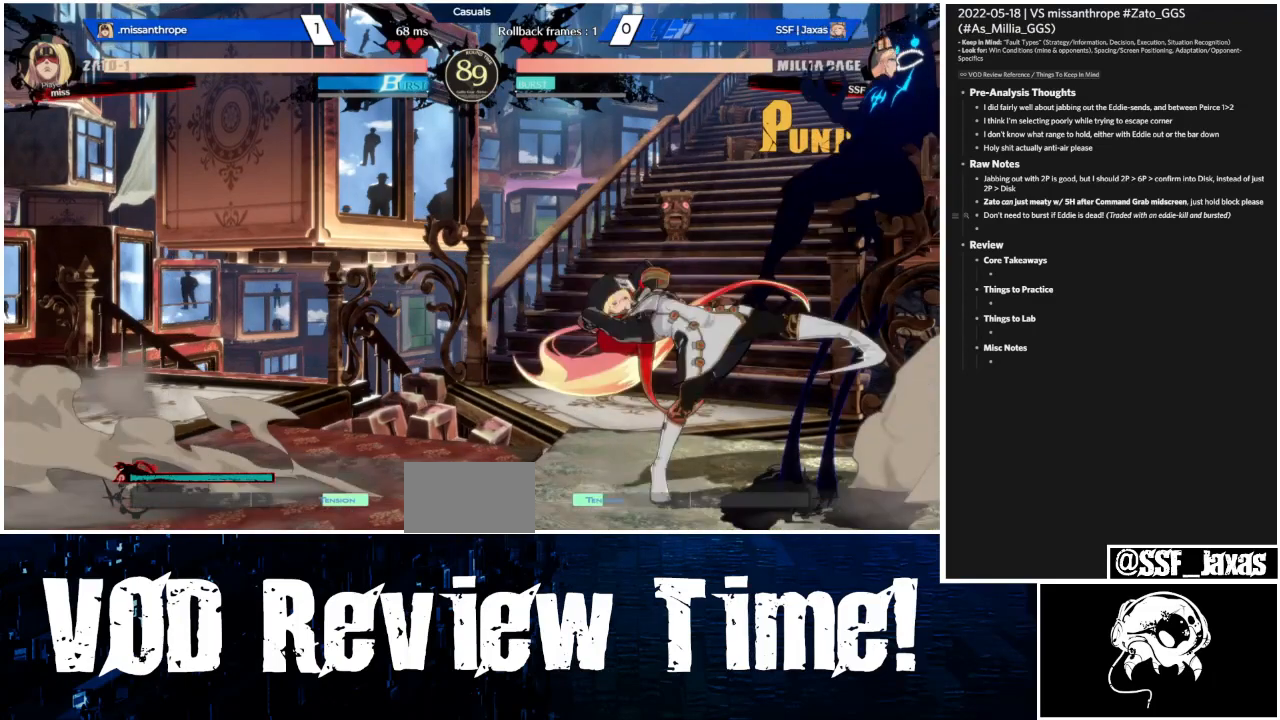
{"buttons": ["DPAD_LEFT"], "events": [[400, "DPAD_LEFT", "down"]]}